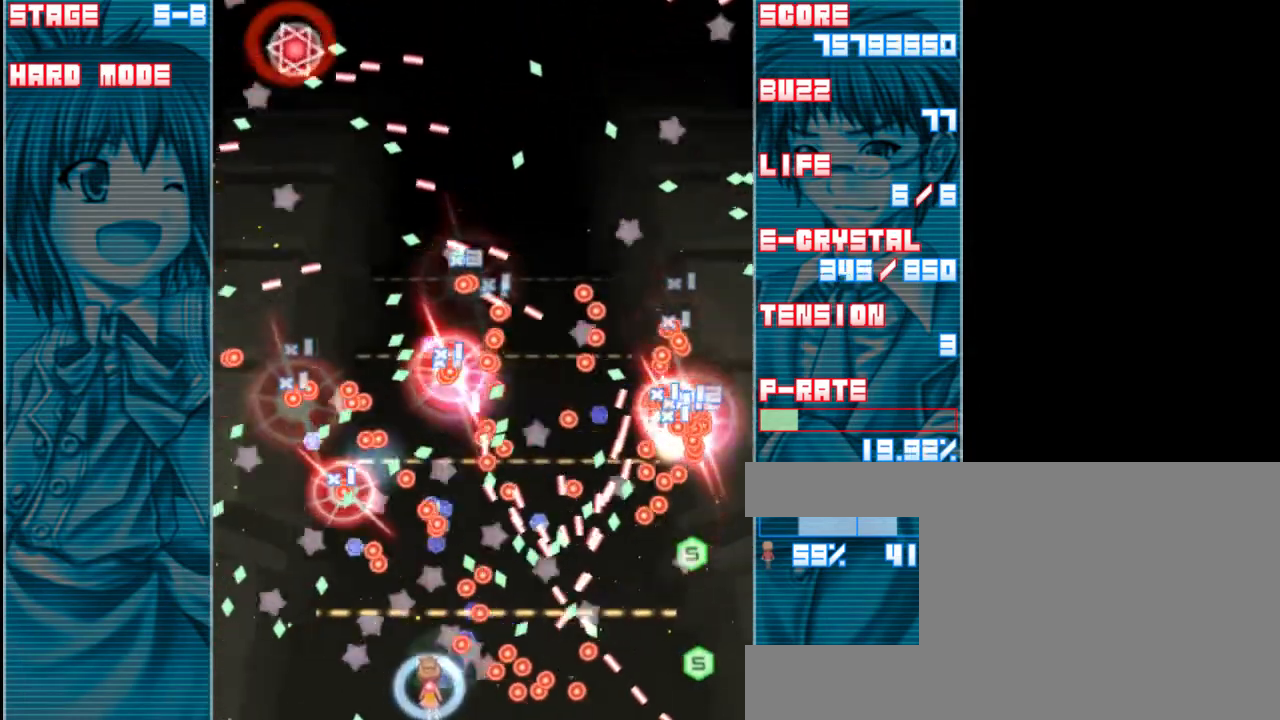
Gameplay with keyboard; each line is a JSON object with the keys held at the frame after it. "events" lists presses ("down") and releases ("up") of "a", "c", "d", "down", "left", "right", "s", "shift", "up", "x" and "z" between this image and that frame as [ms after this image, input, new state], when the widget could be followed in between. No other keys are recorded. Mouse input is not recorded.
{"keys": ["left", "shift", "z"], "events": [[133, "left", "up"], [167, "left", "down"], [300, "left", "up"], [367, "left", "down"]]}
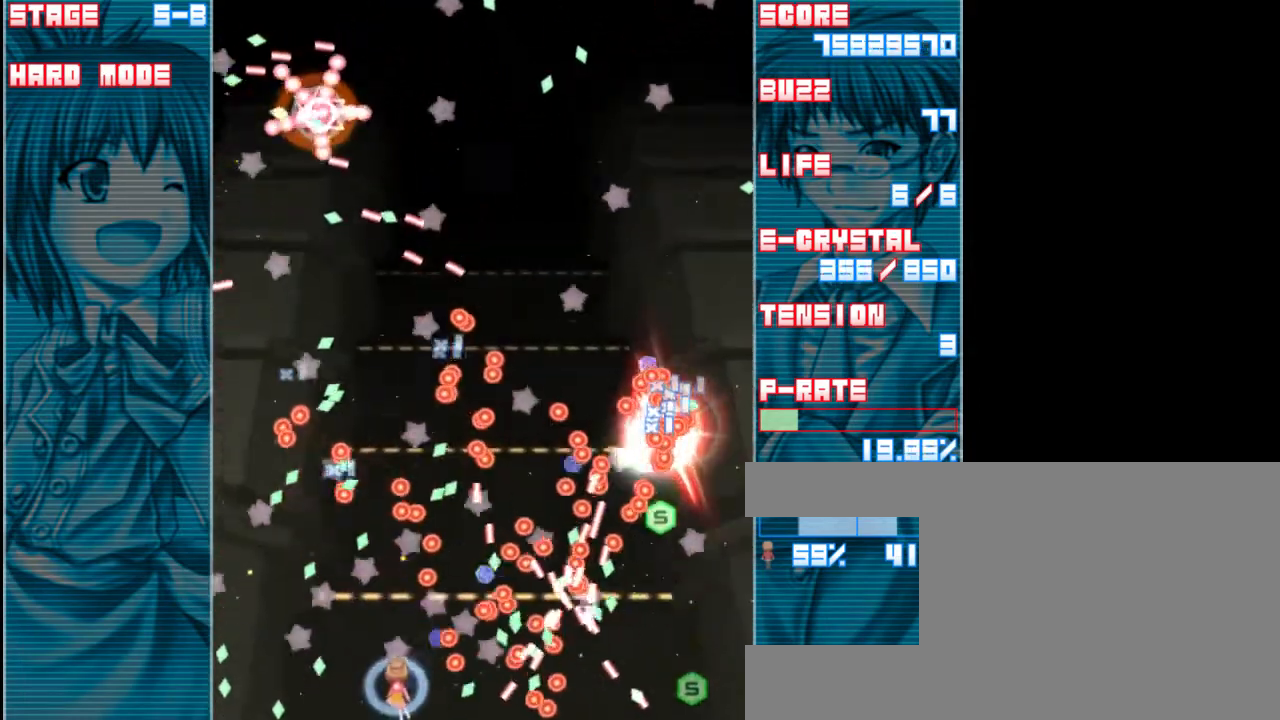
{"keys": ["down", "shift", "z"], "events": [[33, "up", "down"], [200, "up", "up"], [233, "left", "up"], [267, "left", "down"], [400, "a", "down"], [467, "down", "down"], [467, "left", "up"], [500, "a", "up"]]}
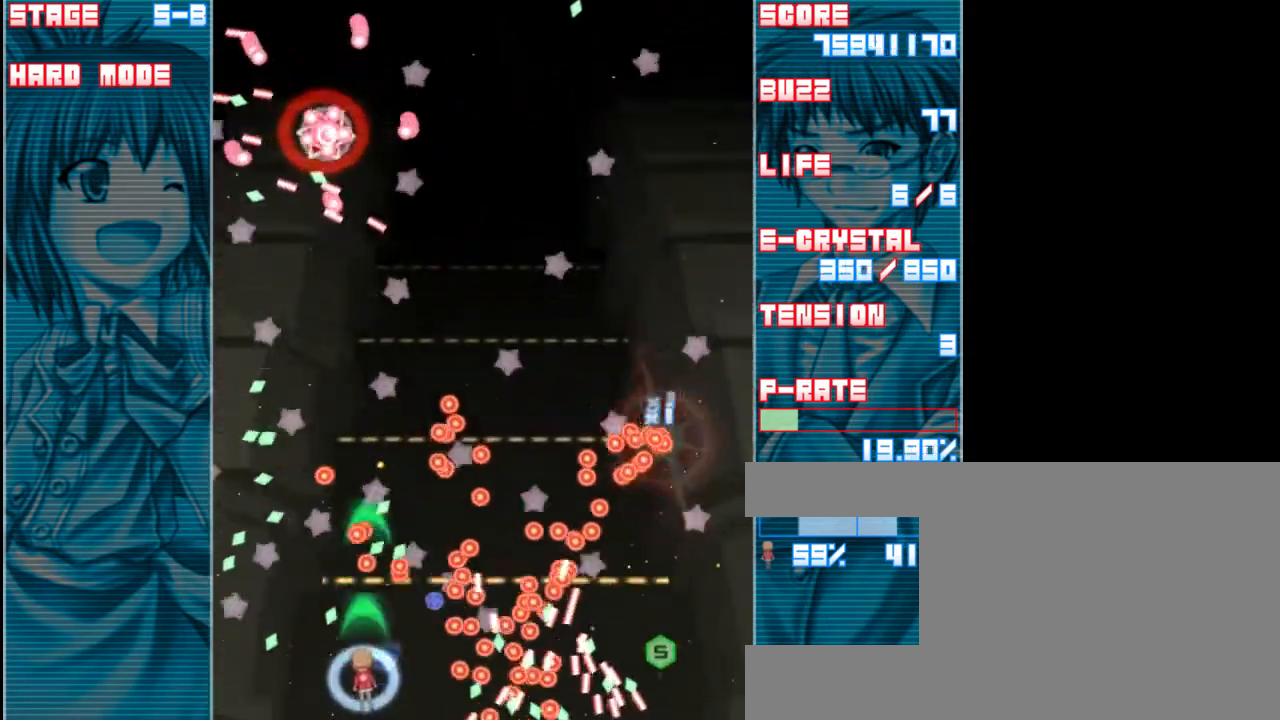
{"keys": ["left", "shift", "z"], "events": [[167, "down", "up"], [167, "left", "down"], [333, "left", "up"], [400, "left", "down"]]}
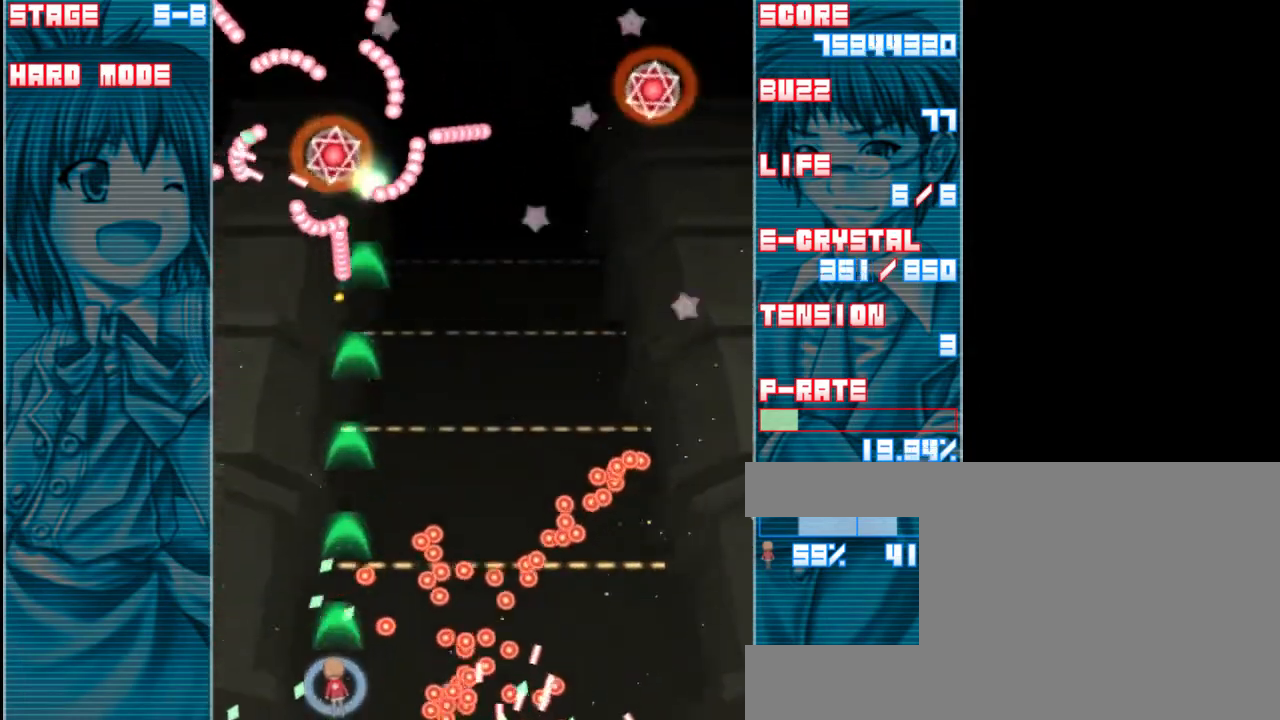
{"keys": ["up", "z"], "events": [[33, "left", "up"], [333, "a", "down"], [333, "up", "down"], [467, "shift", "up"], [500, "a", "up"]]}
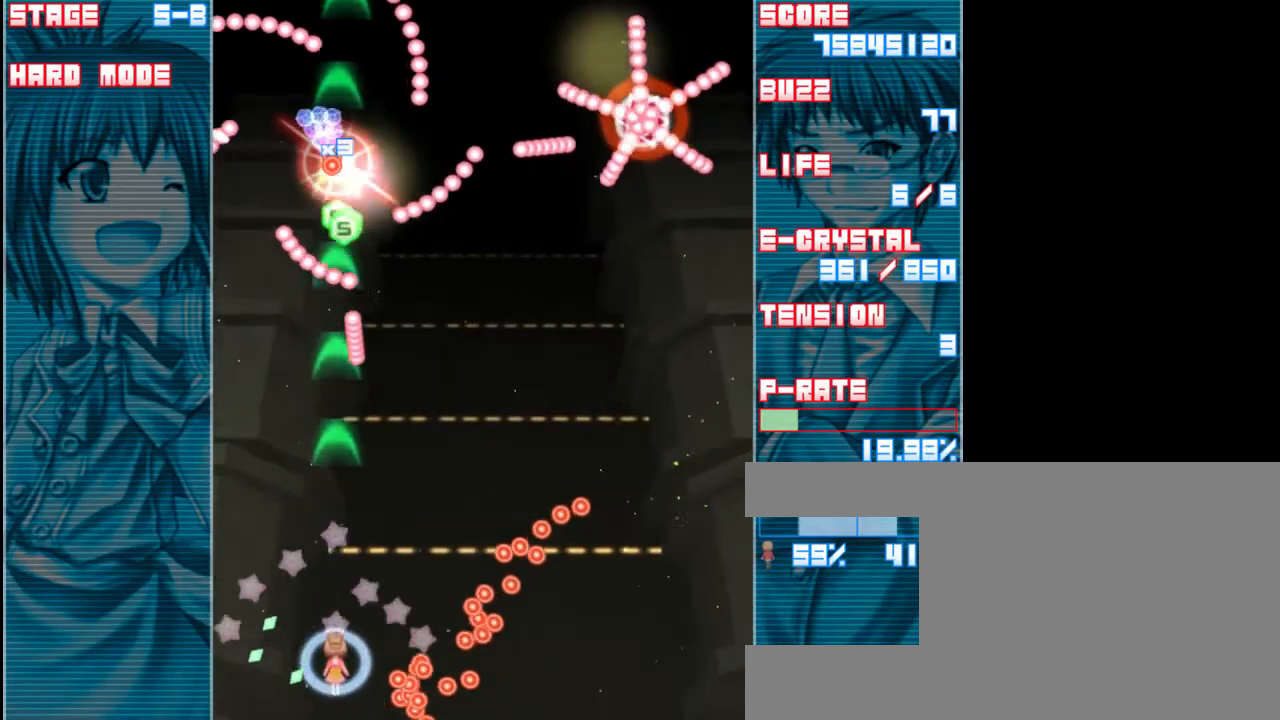
{"keys": ["right", "up", "z"], "events": [[133, "right", "down"], [333, "a", "down"], [433, "a", "up"]]}
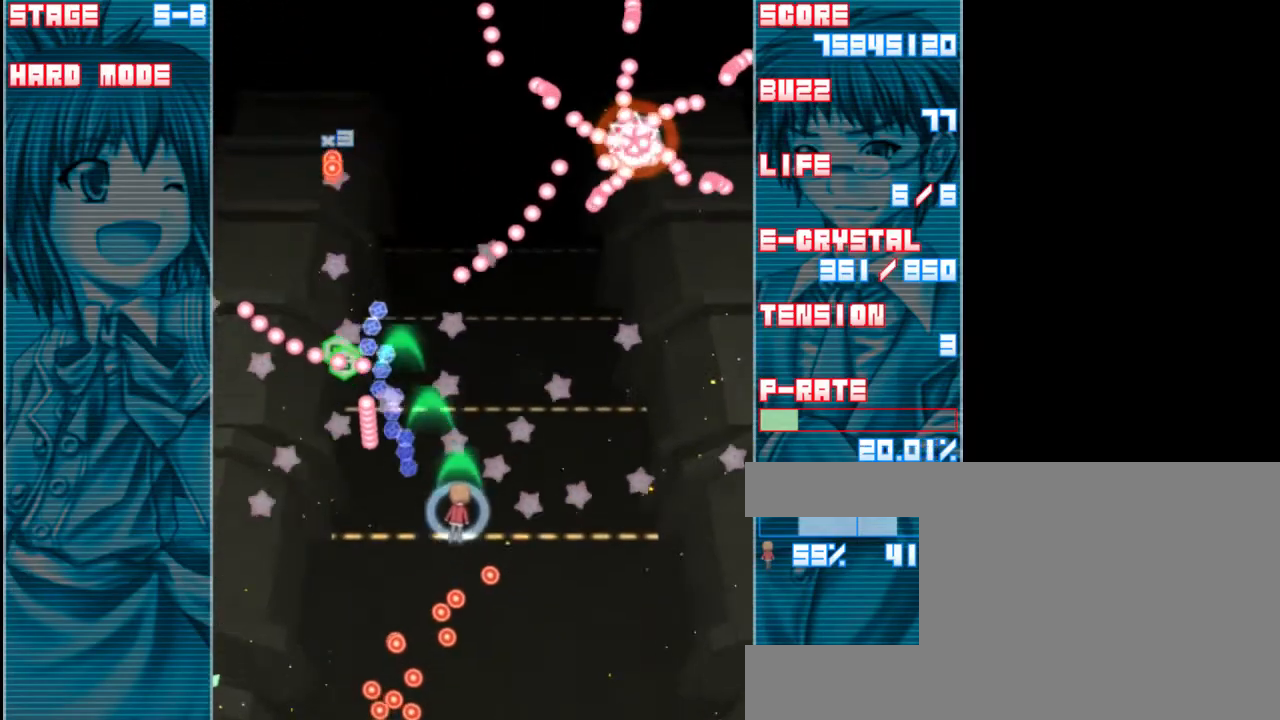
{"keys": ["down", "z"], "events": [[33, "up", "up"], [433, "down", "down"], [467, "right", "up"]]}
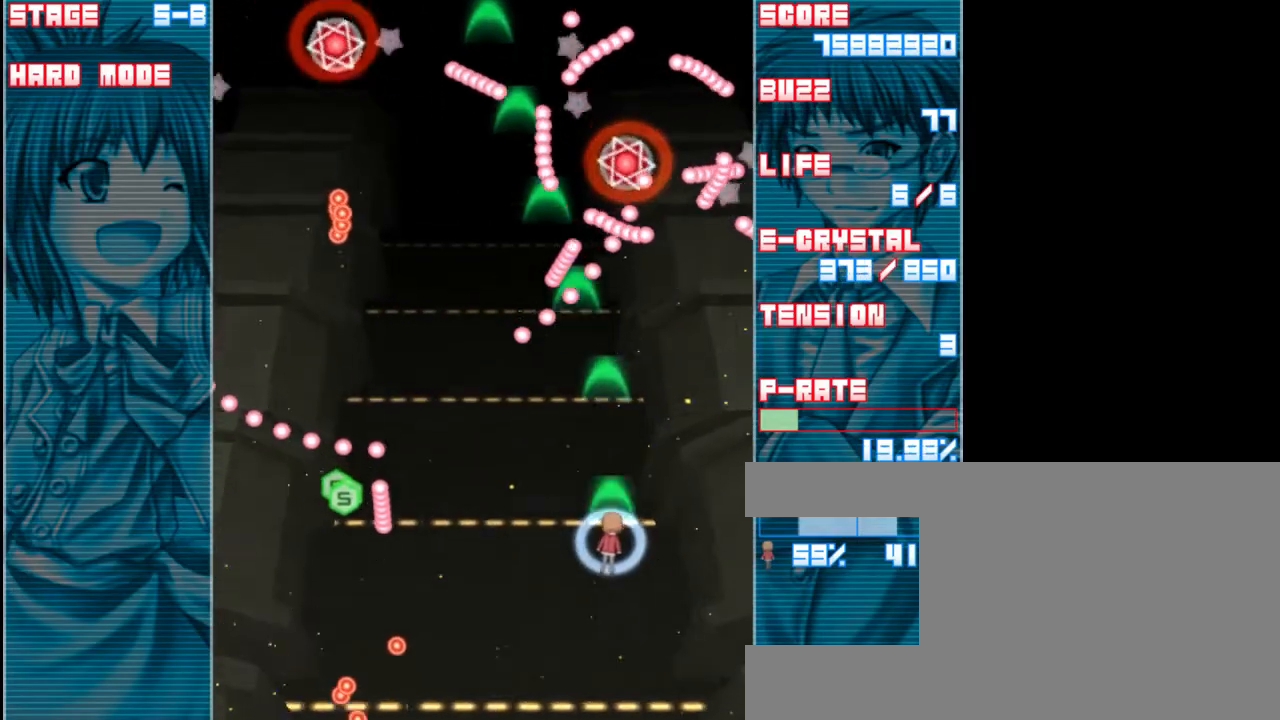
{"keys": ["left", "up", "z"], "events": [[100, "down", "up"], [267, "left", "down"], [433, "up", "down"]]}
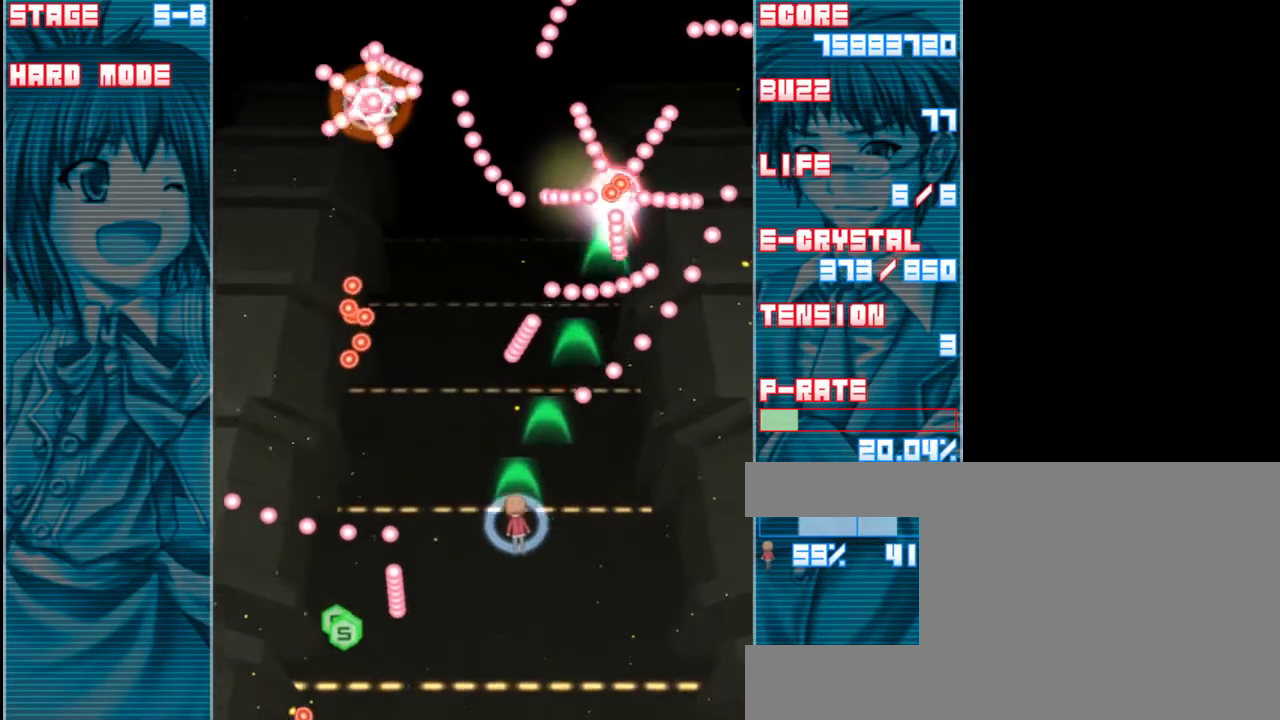
{"keys": ["down", "z"], "events": [[100, "up", "up"], [333, "down", "down"], [367, "left", "up"]]}
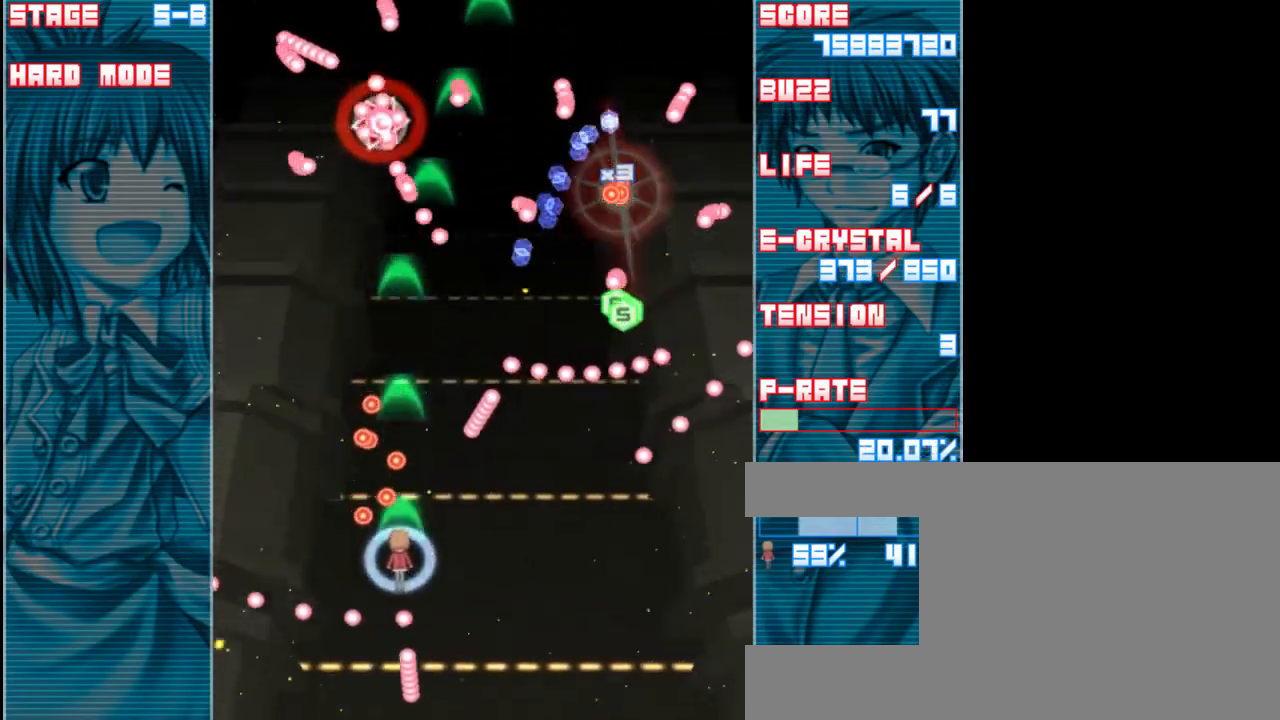
{"keys": ["right", "z"], "events": [[67, "right", "down"], [100, "down", "up"], [300, "down", "down"], [467, "down", "up"]]}
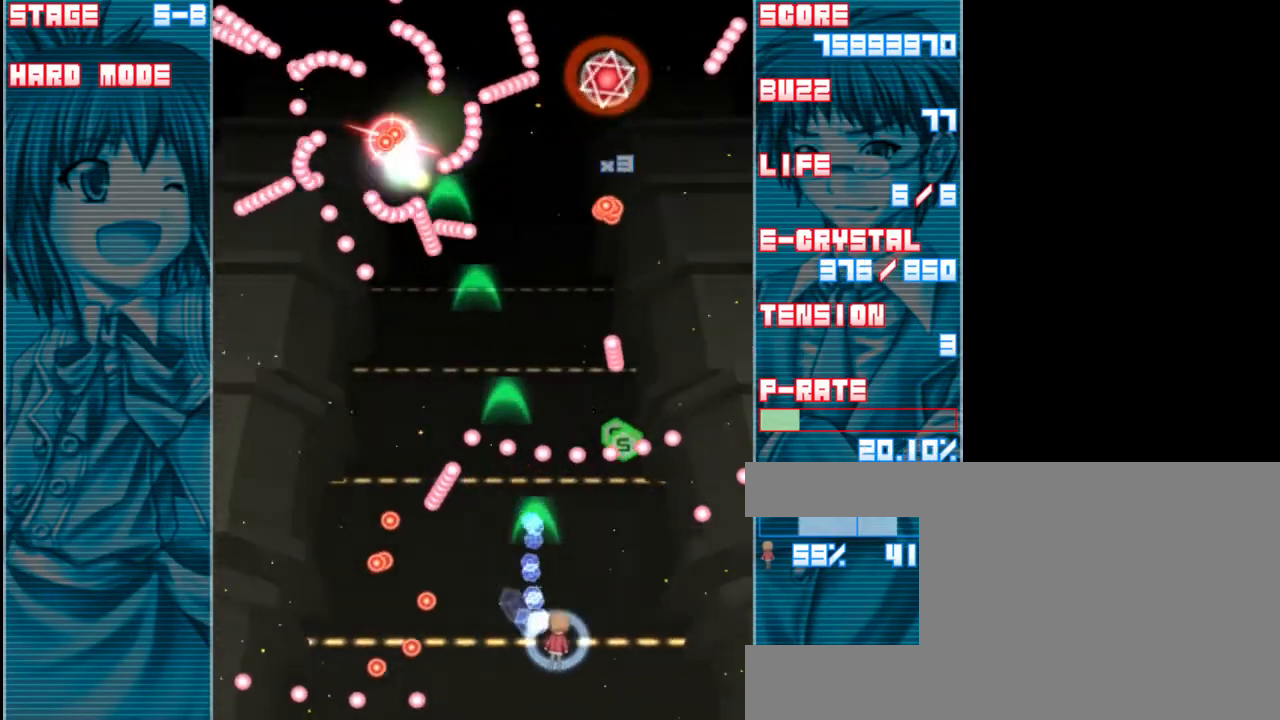
{"keys": ["z"], "events": [[133, "right", "up"], [300, "down", "down"], [467, "down", "up"]]}
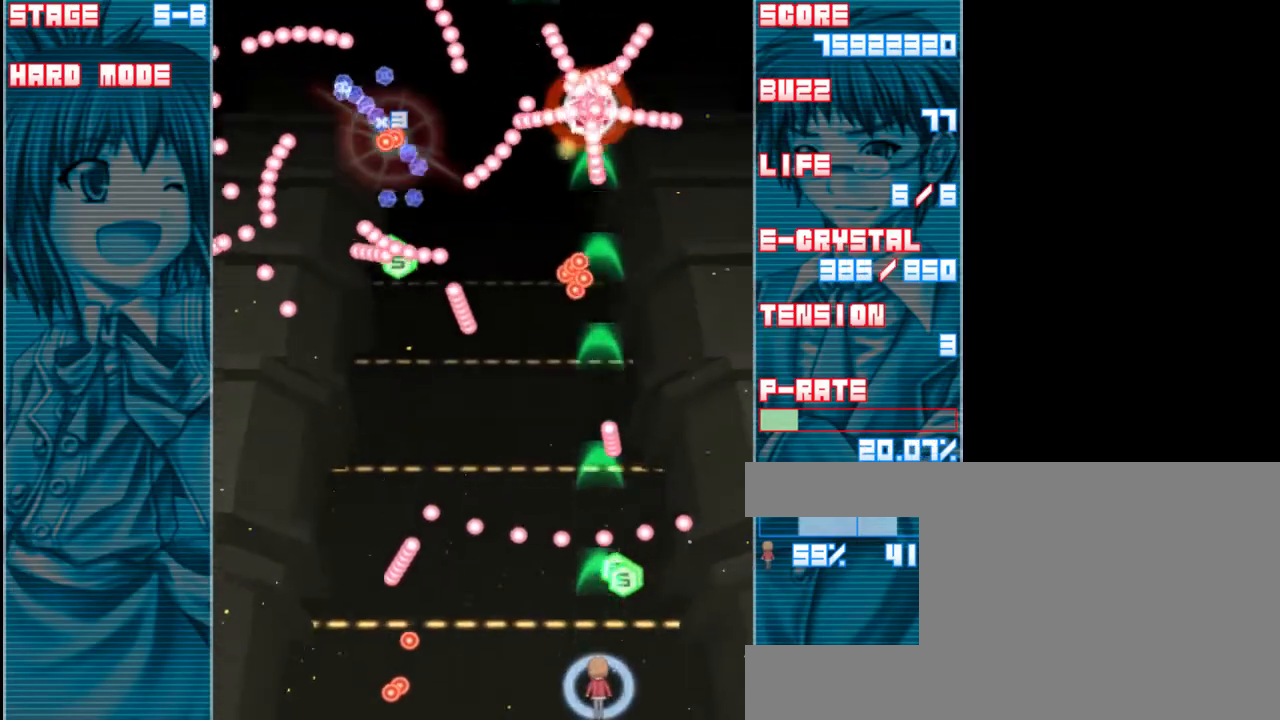
{"keys": ["z"], "events": [[50, "left", "down"], [150, "left", "up"], [300, "left", "down"], [450, "left", "up"]]}
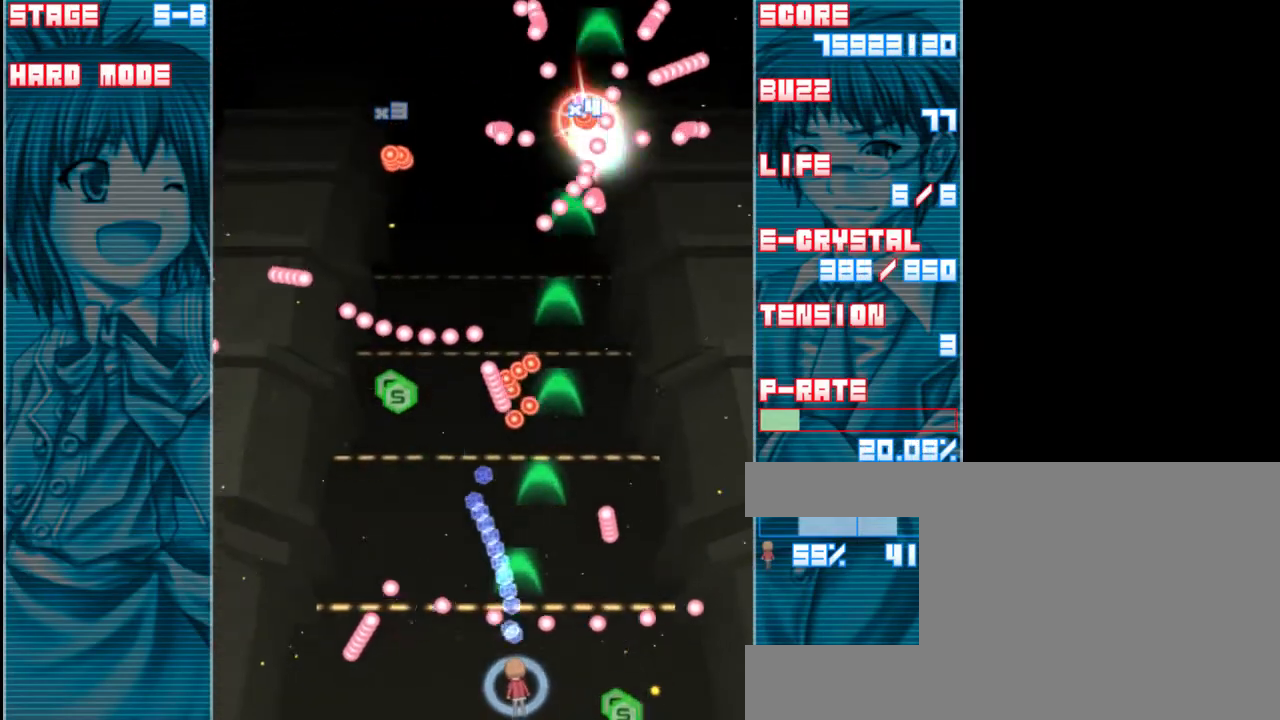
{"keys": ["z"], "events": [[50, "up", "down"], [233, "up", "up"]]}
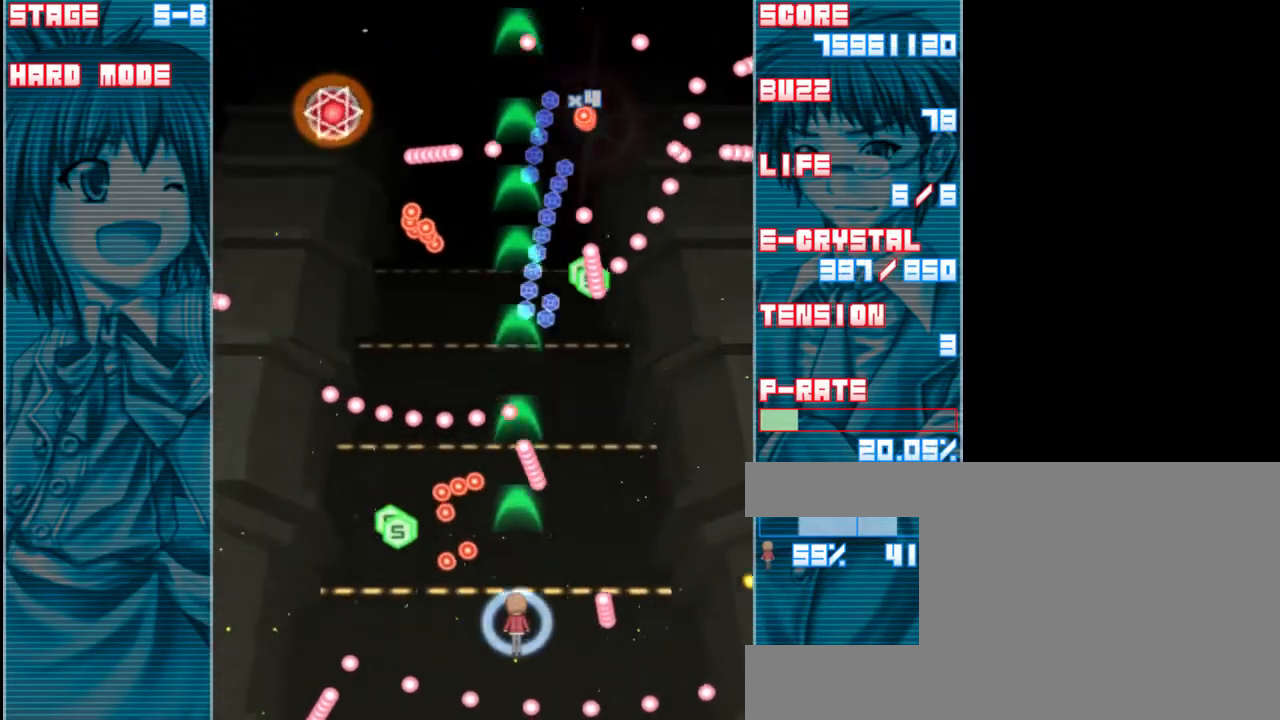
{"keys": ["left", "z"], "events": [[150, "up", "down"], [350, "left", "down"], [383, "up", "up"]]}
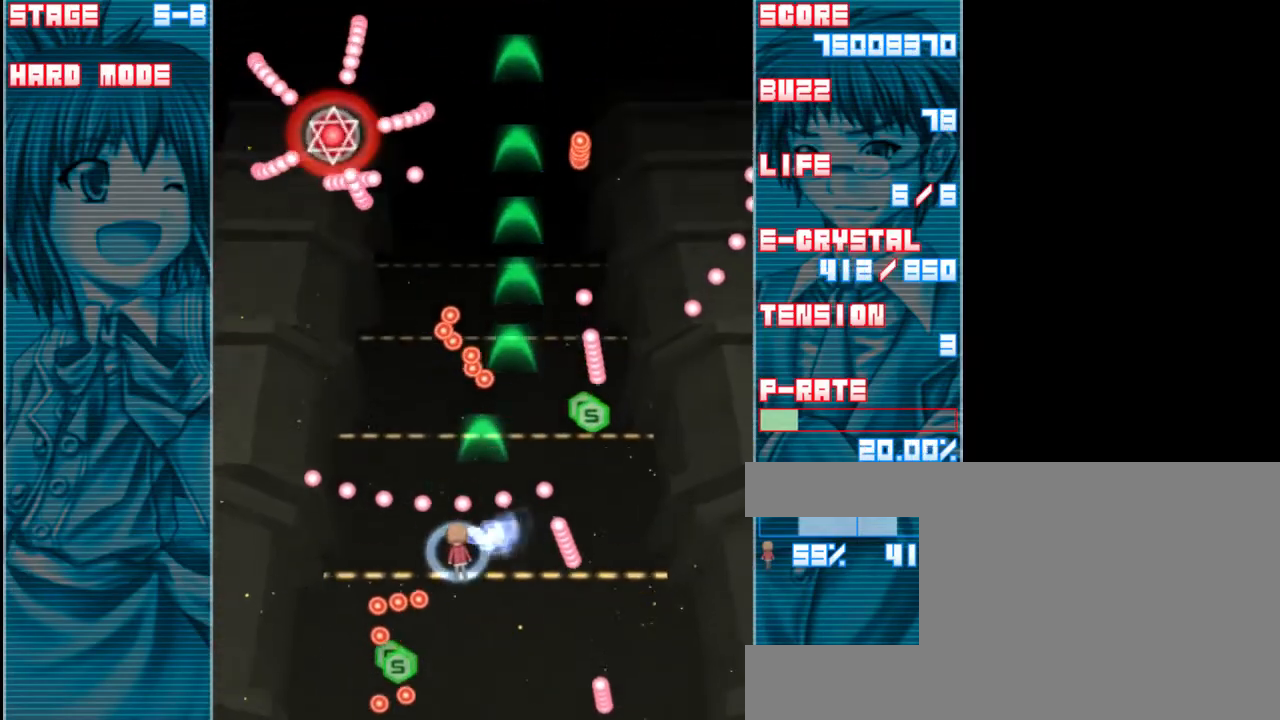
{"keys": ["z"], "events": [[83, "down", "down"], [317, "left", "up"], [350, "down", "up"]]}
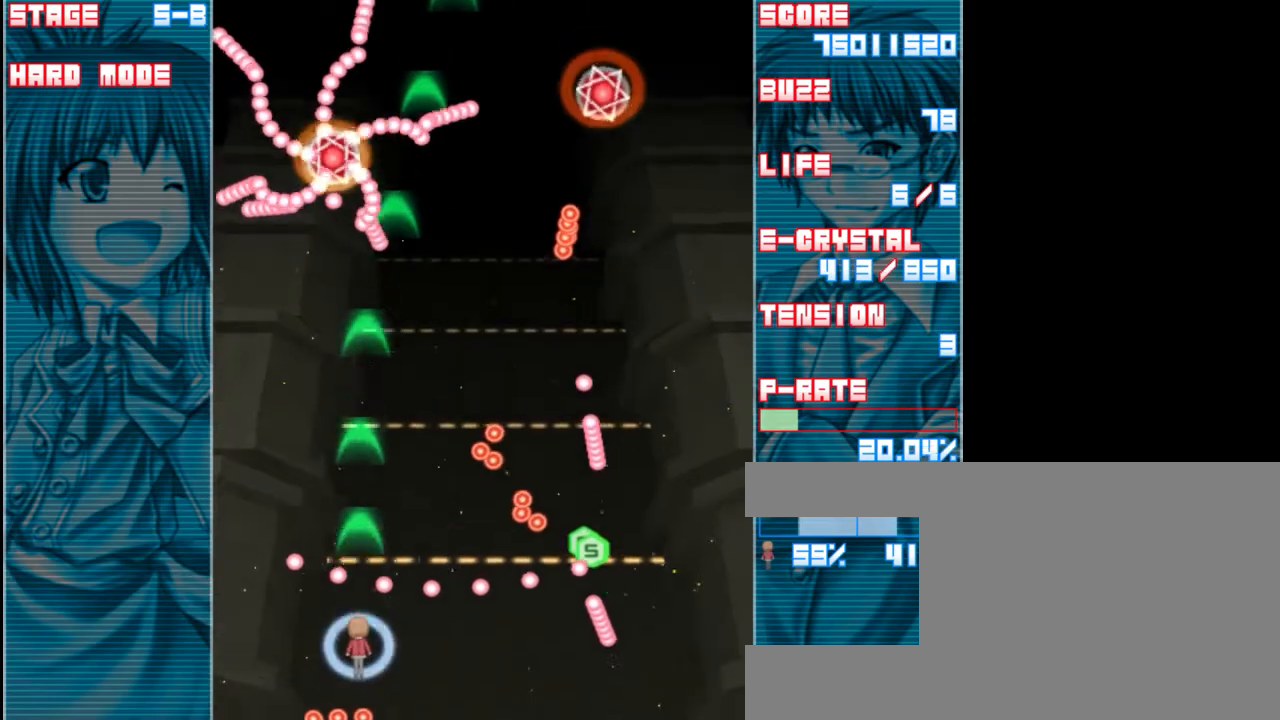
{"keys": ["z"], "events": [[183, "up", "down"], [417, "up", "up"]]}
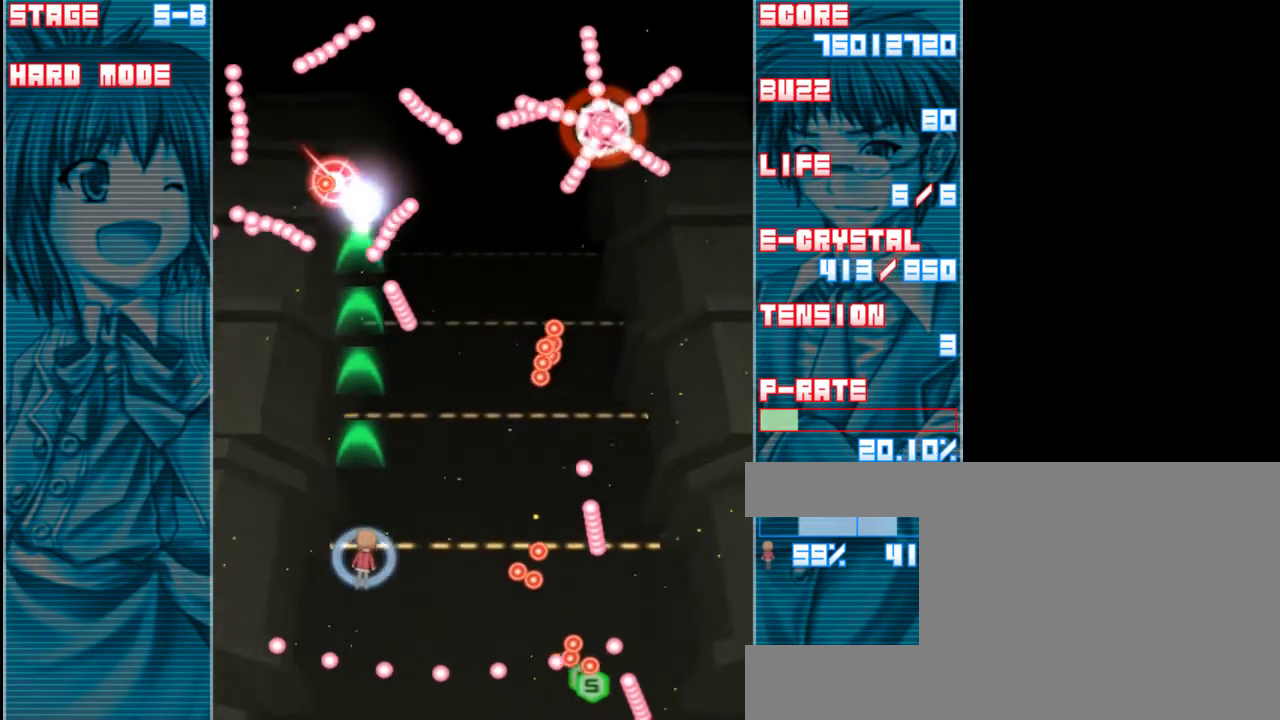
{"keys": ["right", "z"], "events": [[17, "right", "down"], [183, "up", "down"], [217, "right", "up"], [317, "up", "up"], [417, "right", "down"]]}
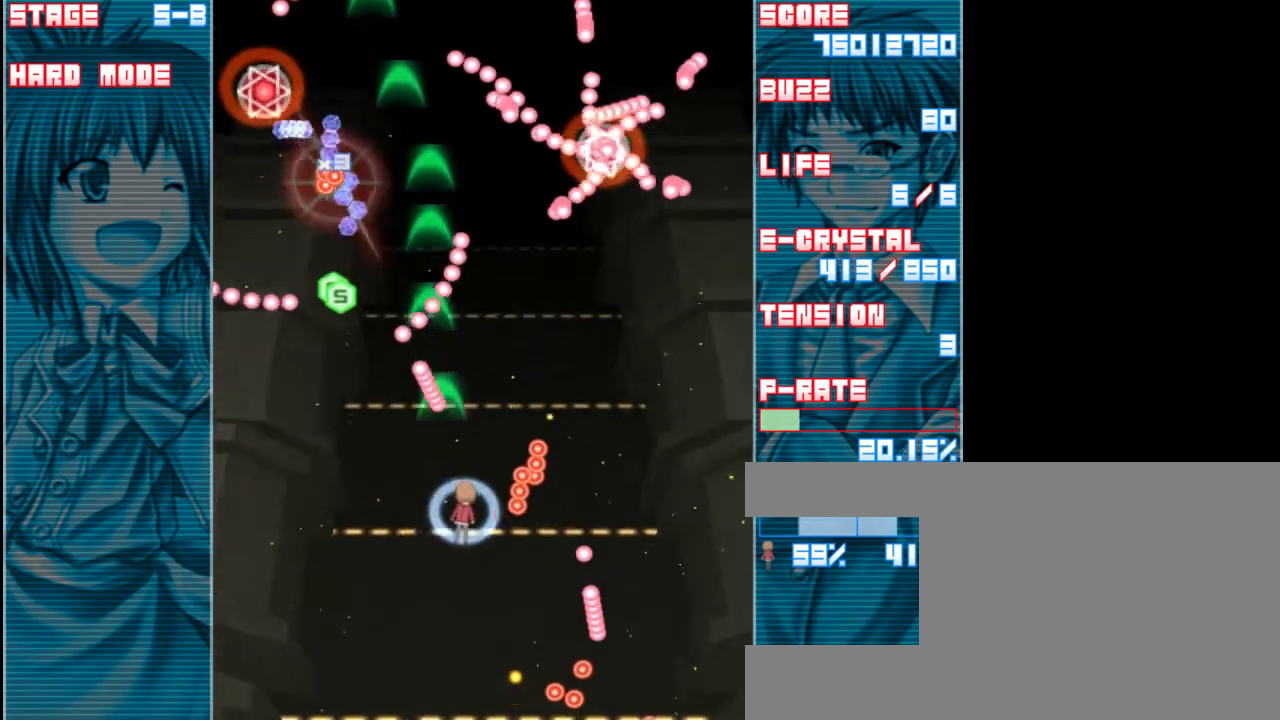
{"keys": ["right", "z"], "events": [[83, "up", "down"], [117, "right", "up"], [183, "up", "up"], [383, "right", "down"]]}
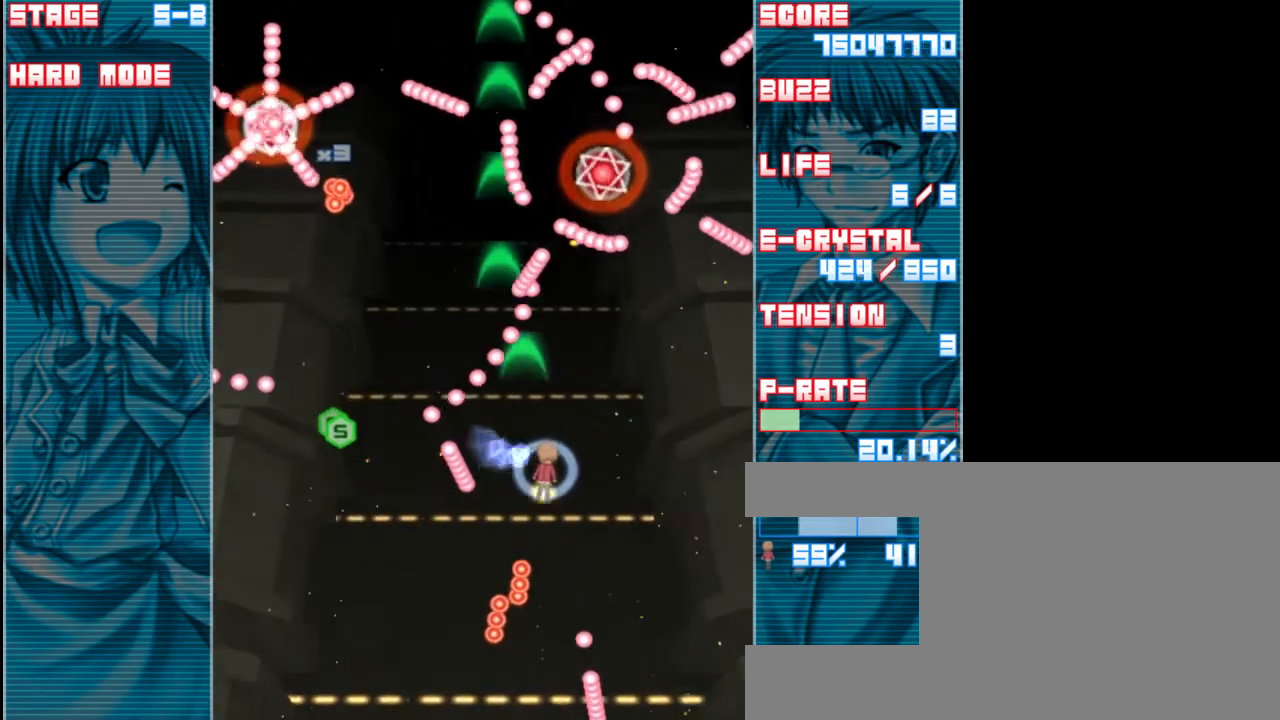
{"keys": ["z"], "events": [[183, "right", "up"], [250, "down", "down"], [450, "down", "up"]]}
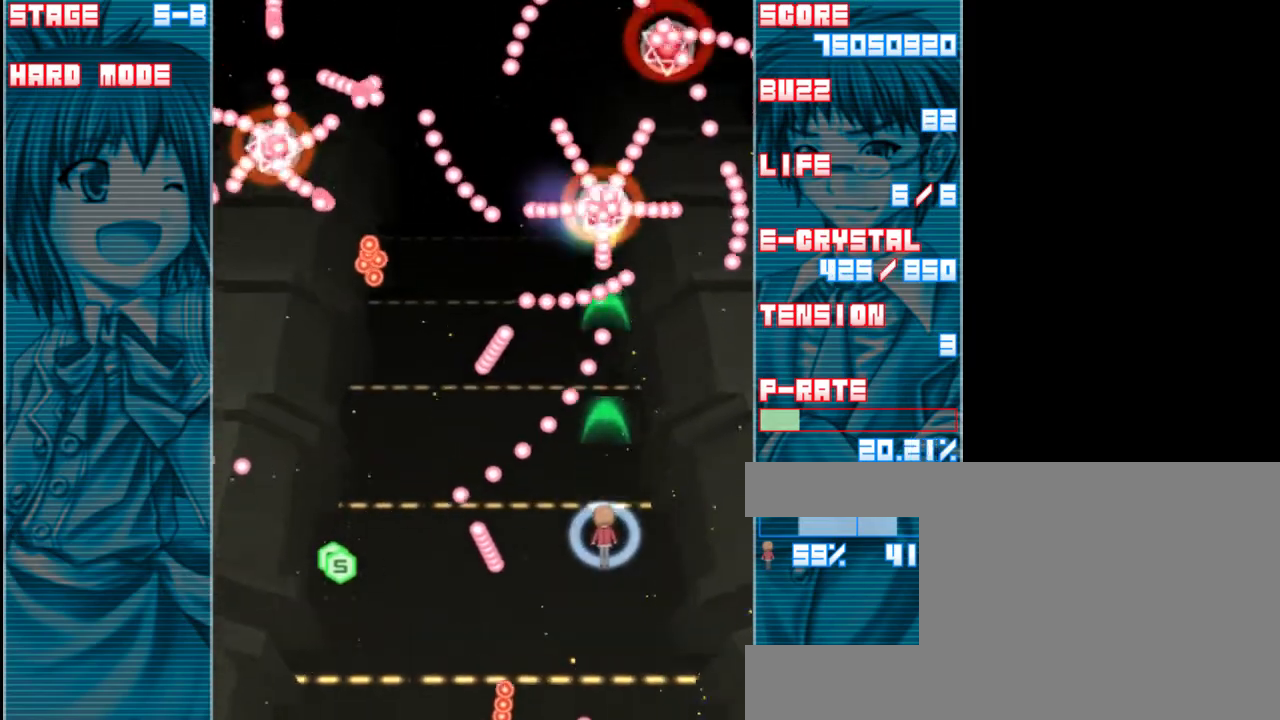
{"keys": ["down", "z"], "events": [[150, "down", "down"], [217, "down", "up"], [350, "right", "down"], [450, "down", "down"], [483, "right", "up"]]}
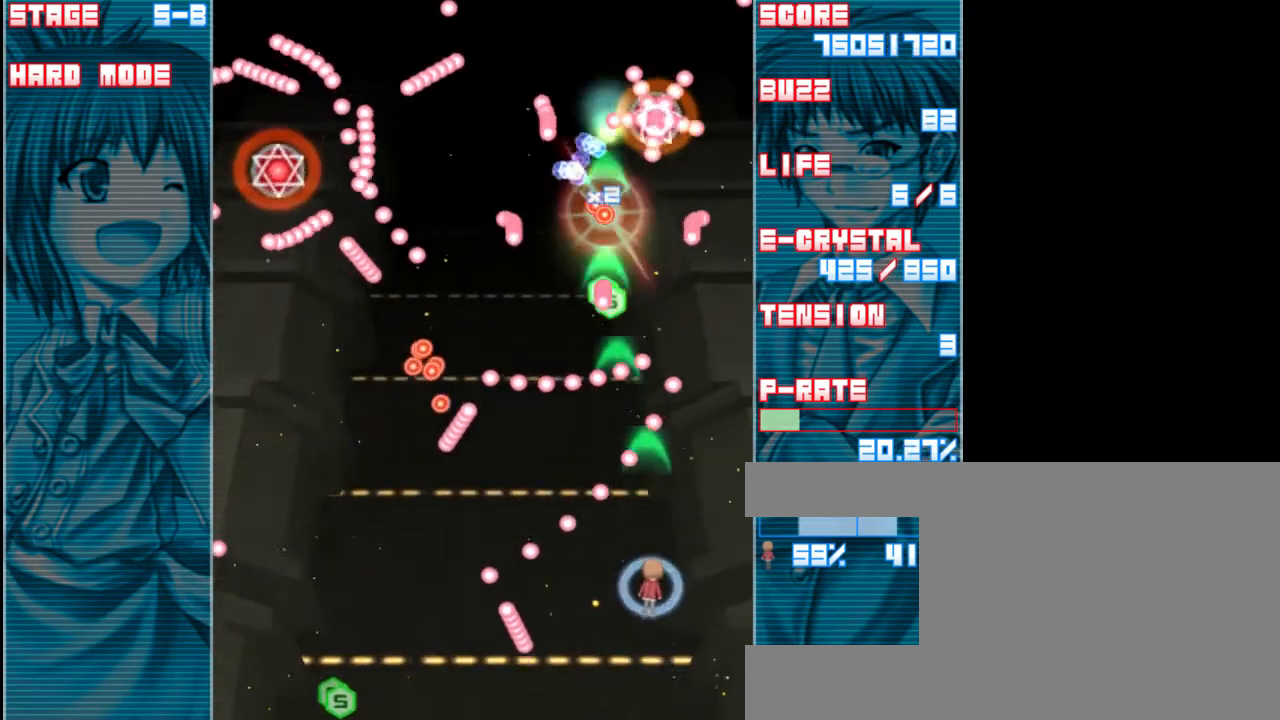
{"keys": ["z"], "events": [[150, "down", "up"], [417, "right", "down"], [483, "right", "up"]]}
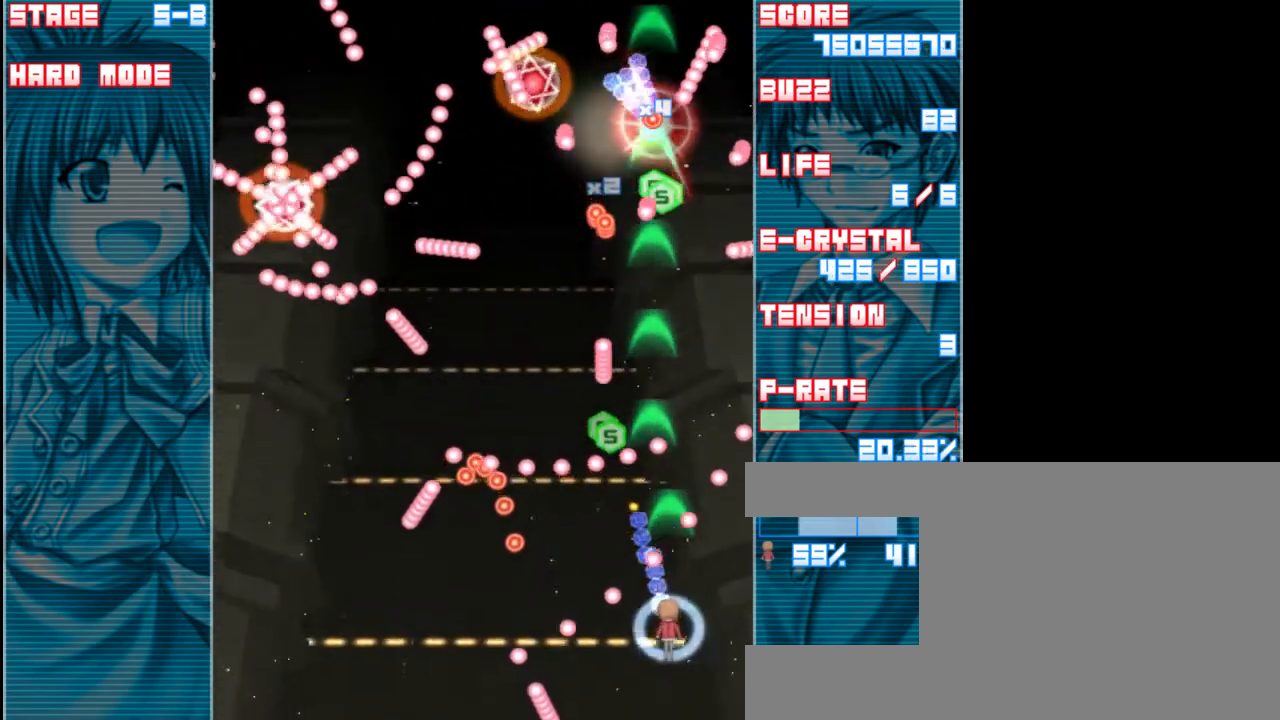
{"keys": ["z"], "events": [[417, "up", "down"], [483, "up", "up"]]}
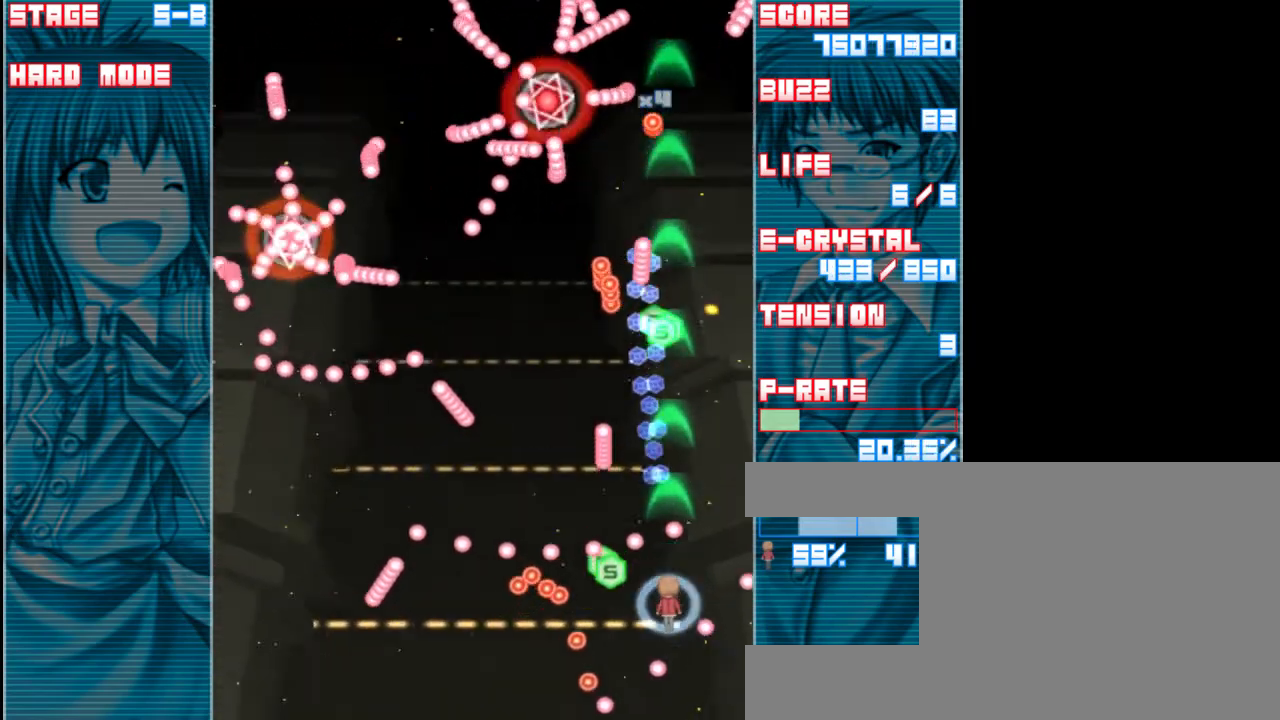
{"keys": ["z"], "events": [[317, "up", "down"], [450, "up", "up"]]}
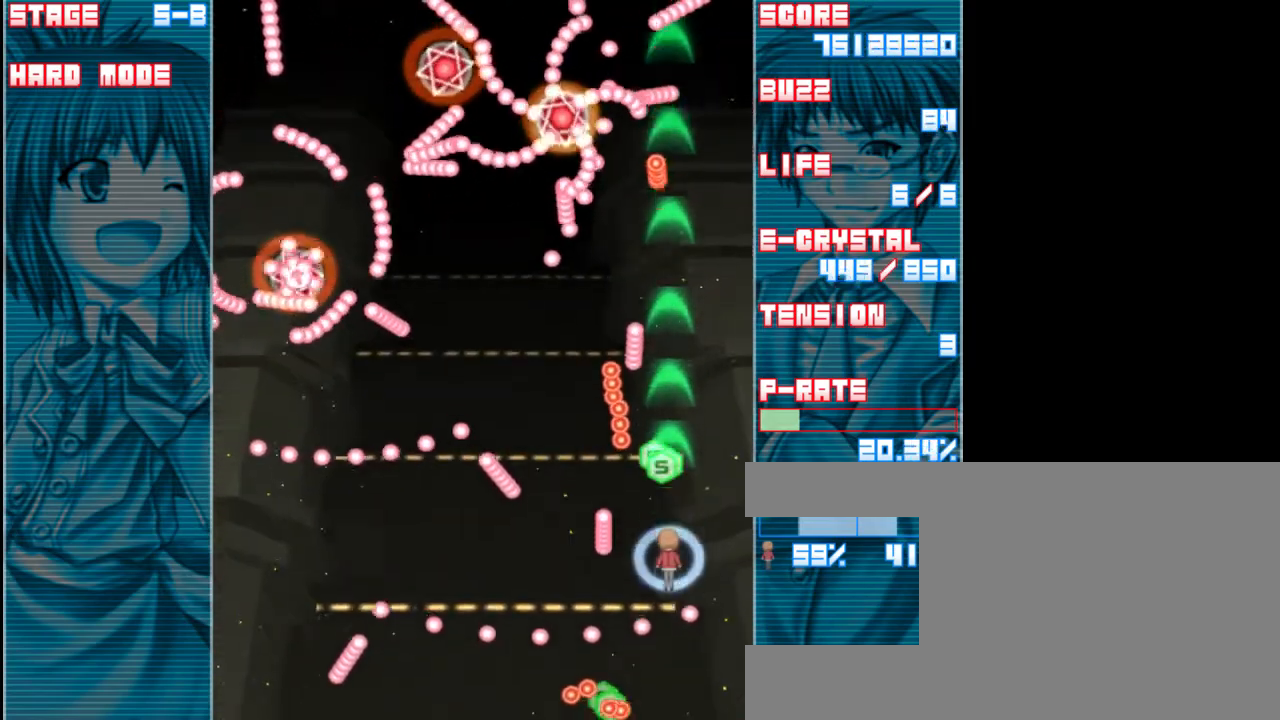
{"keys": ["up", "z"], "events": [[250, "up", "down"], [283, "right", "down"], [417, "right", "up"]]}
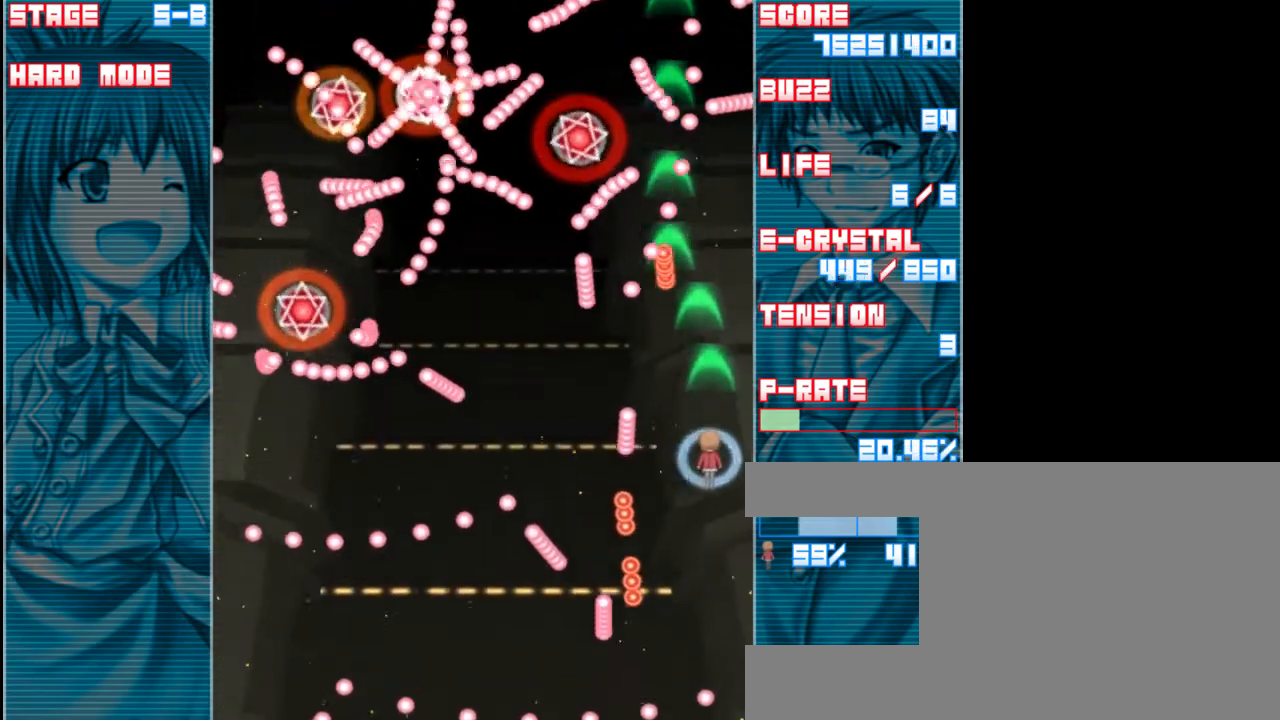
{"keys": ["down", "left", "z"], "events": [[117, "left", "down"], [150, "up", "up"], [417, "down", "down"]]}
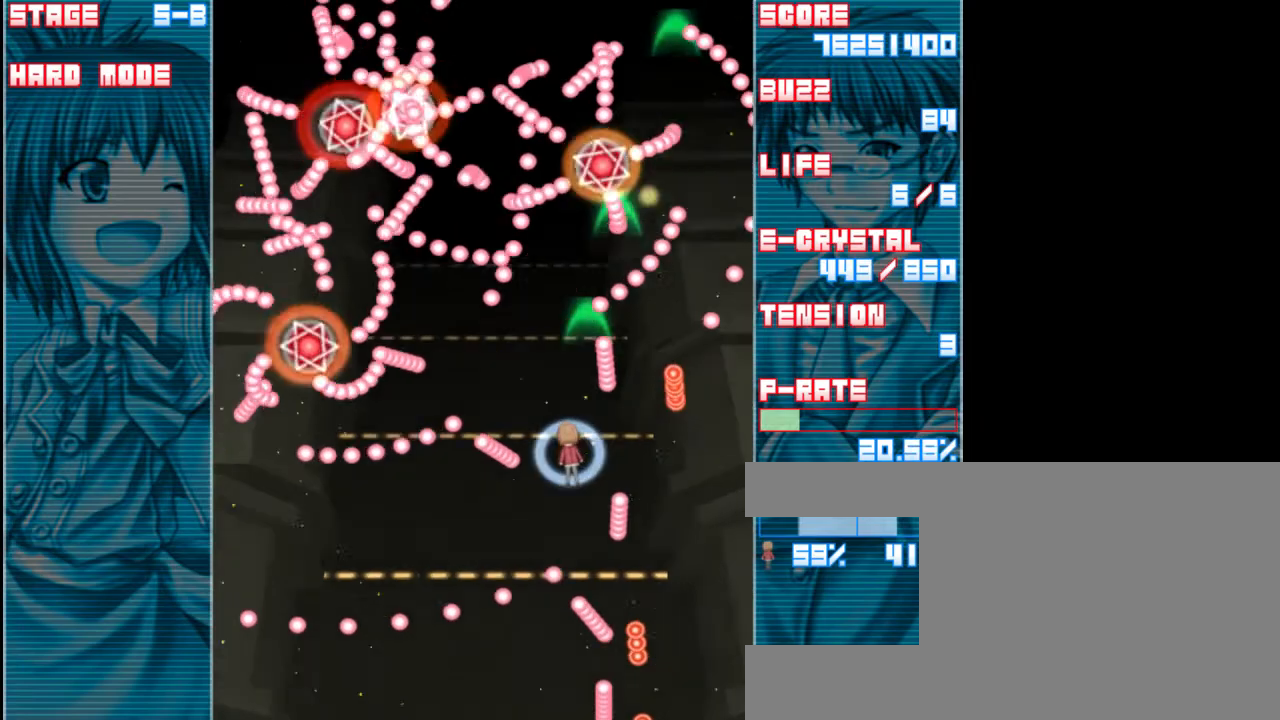
{"keys": ["left", "z"], "events": [[17, "down", "up"], [17, "left", "up"], [450, "left", "down"]]}
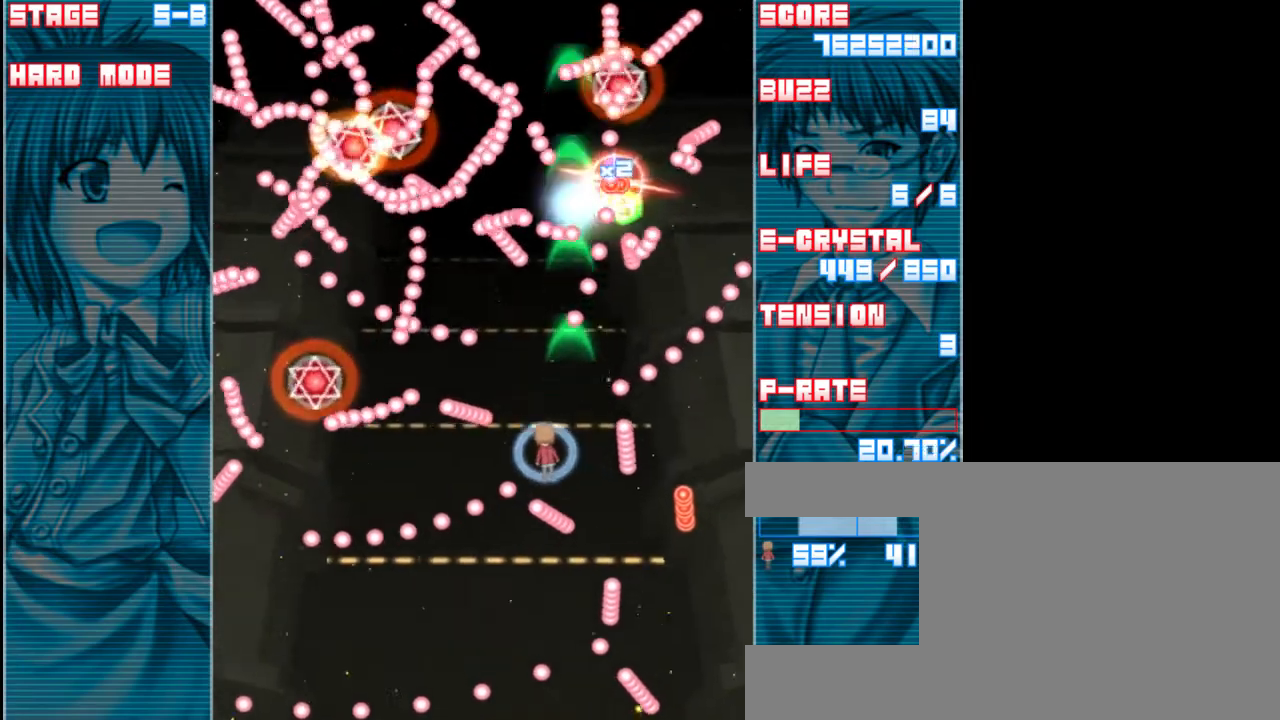
{"keys": ["z"], "events": [[50, "left", "up"], [117, "down", "down"], [183, "down", "up"], [317, "down", "down"], [383, "down", "up"]]}
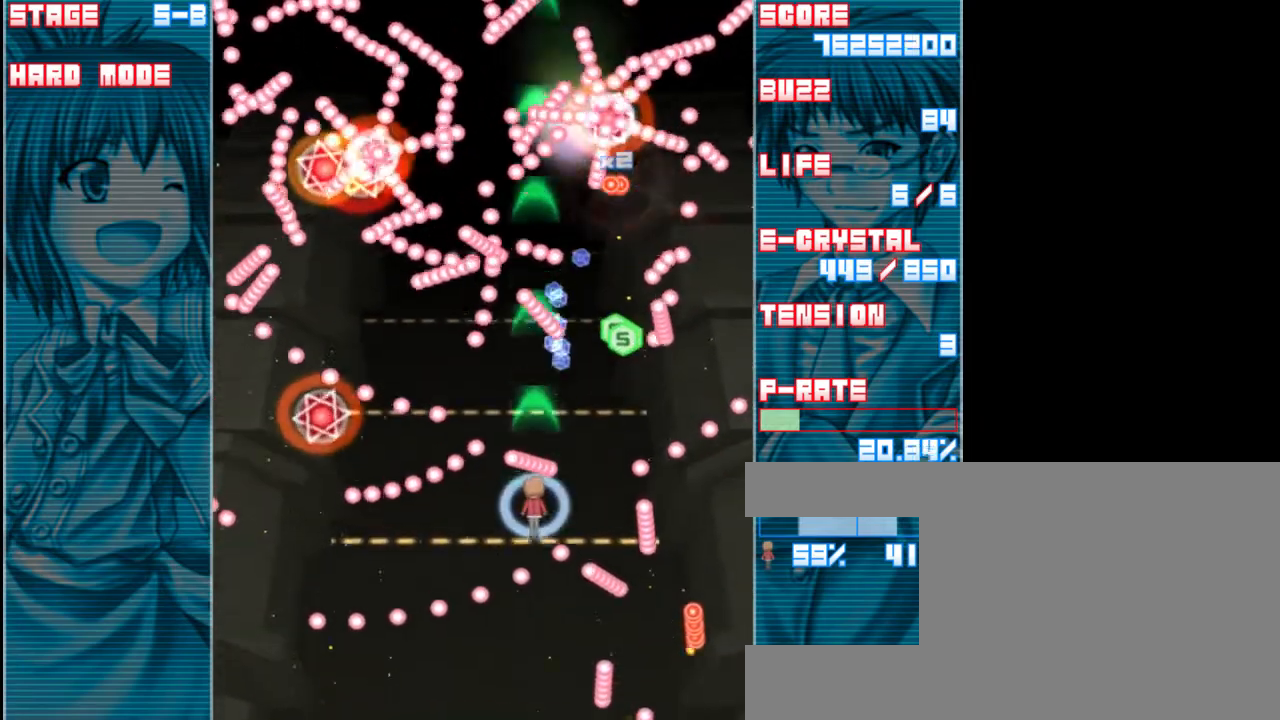
{"keys": ["down", "left", "z"], "events": [[83, "down", "down"], [83, "left", "down"]]}
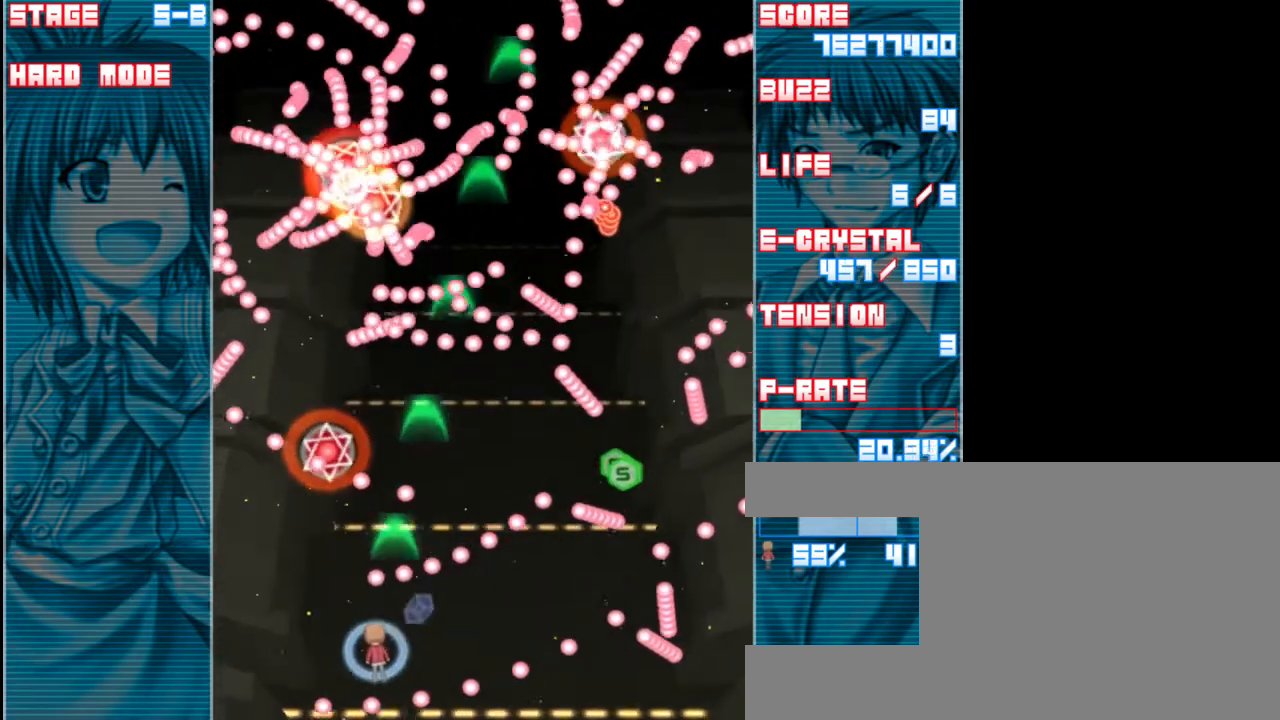
{"keys": ["z"], "events": [[83, "down", "up"], [133, "left", "up"], [350, "down", "down"], [467, "down", "up"]]}